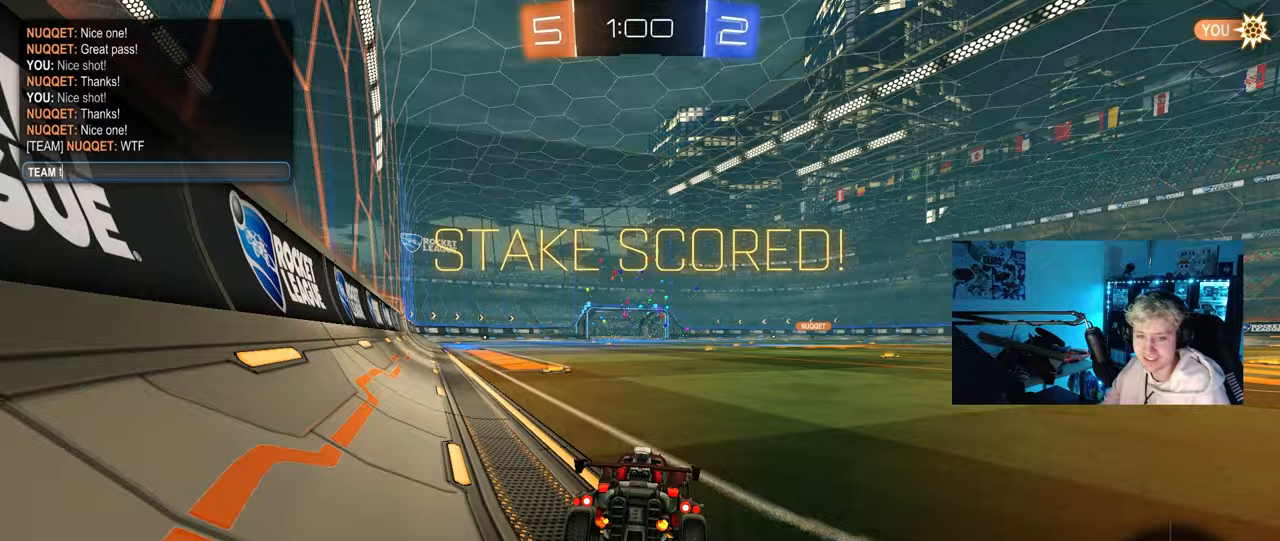
Gameplay with keyboard and mouse; each line is a JSON object with the keys and mouse buttons held at the frame after it. "events" lists presses ("down") and releases ("up") of "1", "2", "3", "4", "5", "a", "alt", "c", "caps_lock", "ctrl", "d", "e", "f", "g", "q", "r", "s", "shift", "space", "t", "tab", "v", "w", "x", "z", "mouse_left", "mouse_wheel" and "mouse_right" between this image and that frame as [ms after this image, input, new state], when the widget could be followed in between. "mouse_left", "mouse_wheel", "mouse_right" = the "left", "wheel", "right" buttons of the "mouse" list. No other keys are recorded. "wheel" means that the mouse wheel is clicked or scrolled. "mouse_move" is the direction in which the mouse moves at that frame (one of eight, or "still"), when it could be read.
{"keys": ["shift"], "mouse": [], "mouse_move": "still", "events": [[317, "shift", "down"], [467, "x", "down"], [500, "x", "up"]]}
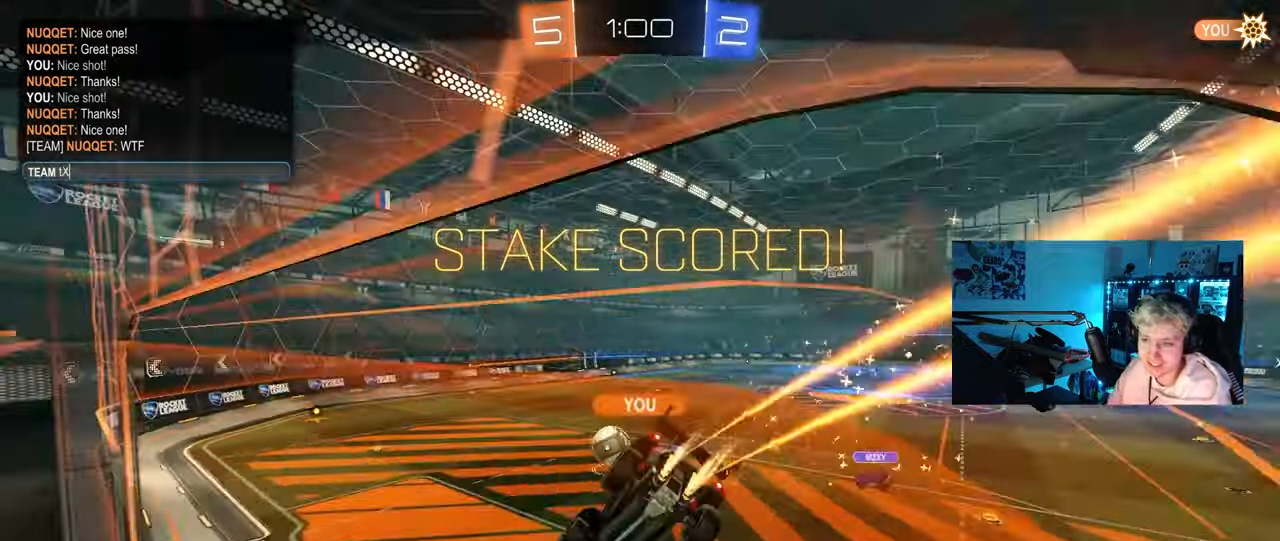
{"keys": [], "mouse": [], "mouse_move": "still", "events": [[50, "shift", "up"], [333, "shift", "down"], [383, "x", "down"], [433, "d", "down"], [433, "x", "up"], [483, "d", "up"], [483, "shift", "up"]]}
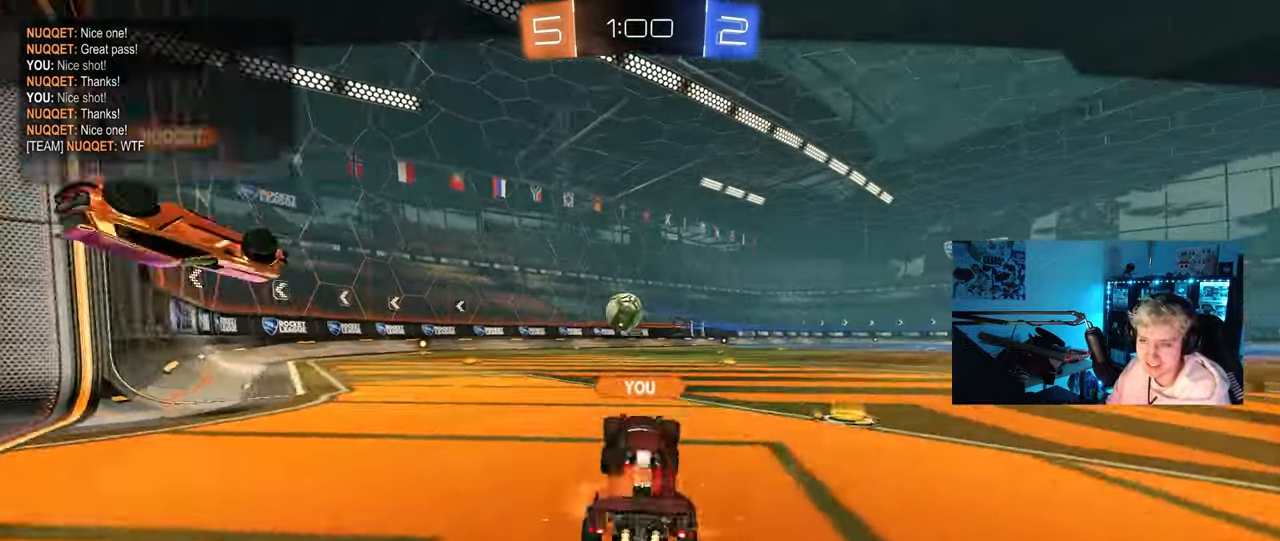
{"keys": [], "mouse": [], "mouse_move": "still", "events": []}
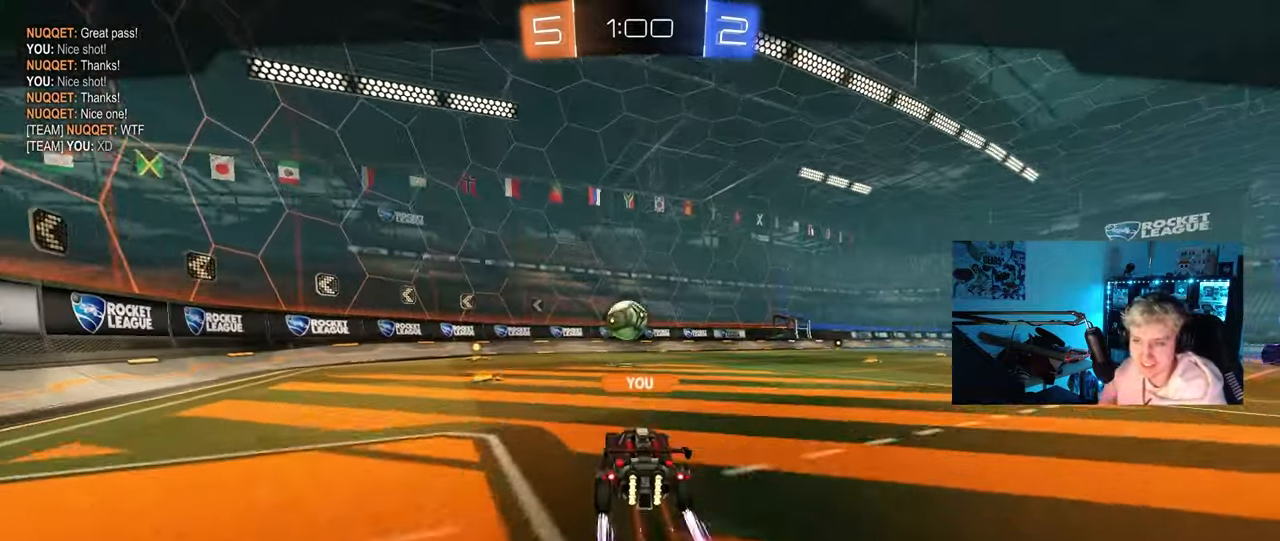
{"keys": [], "mouse": [], "mouse_move": "still", "events": []}
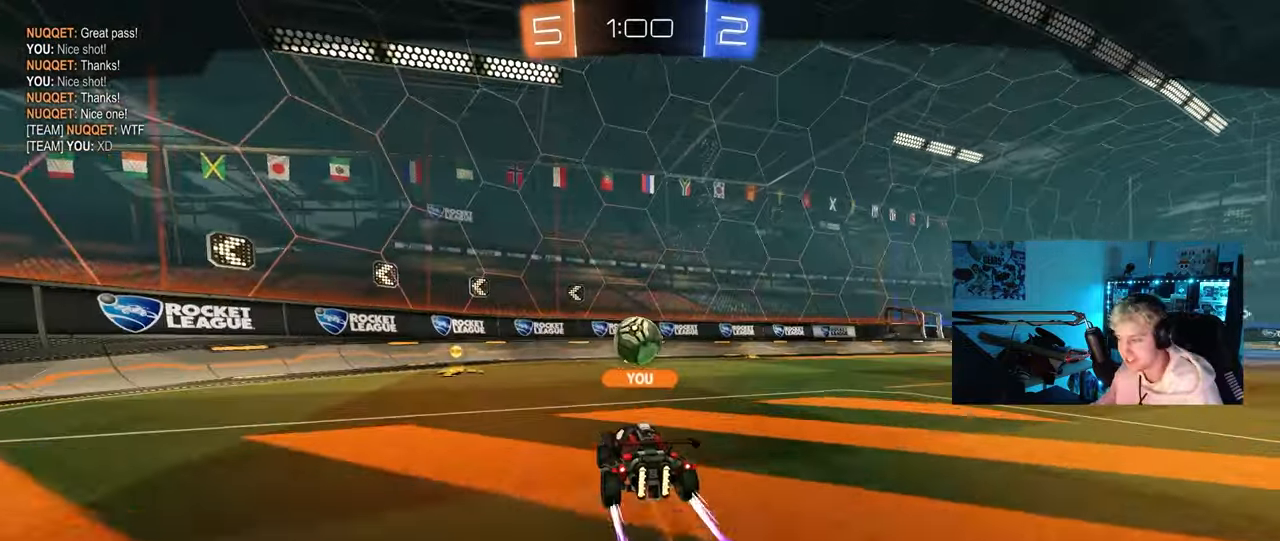
{"keys": [], "mouse": [], "mouse_move": "still", "events": []}
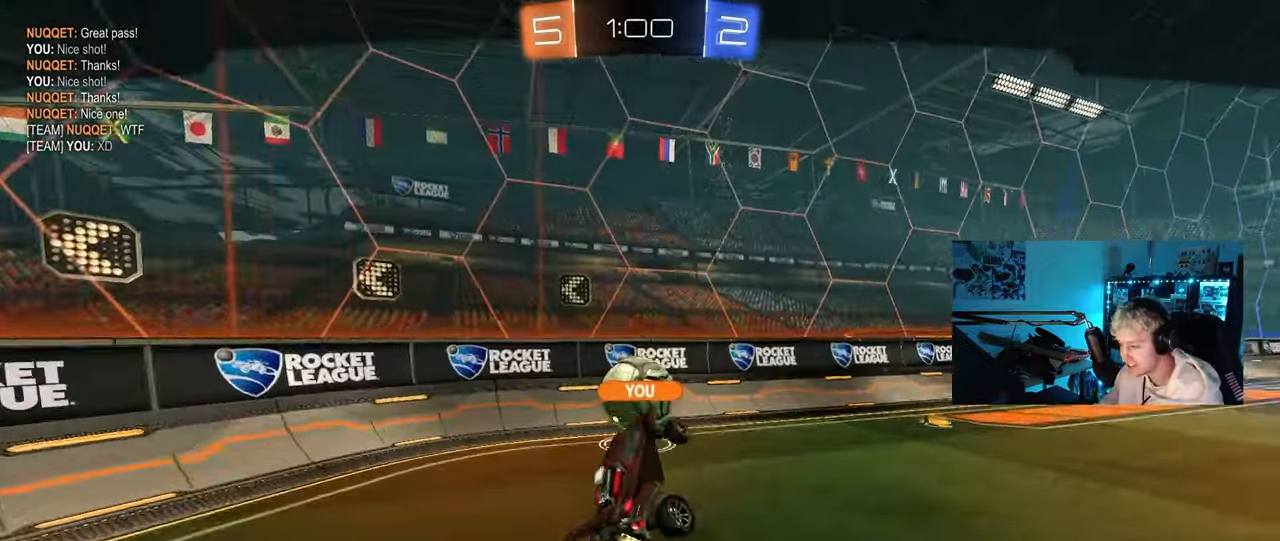
{"keys": [], "mouse": [], "mouse_move": "still", "events": []}
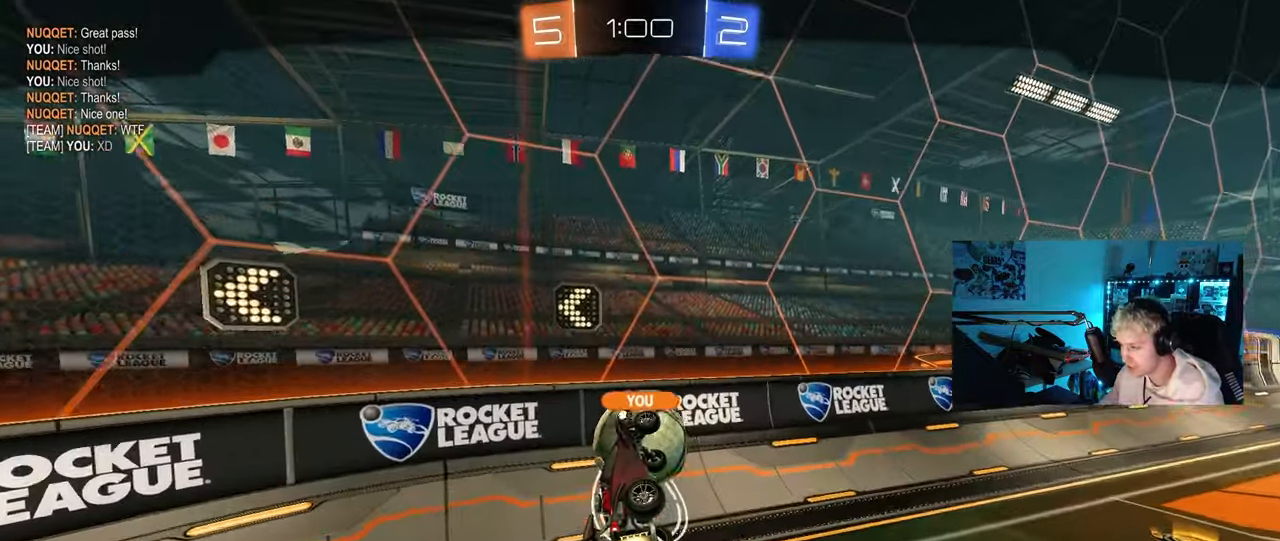
{"keys": [], "mouse": [], "mouse_move": "still", "events": []}
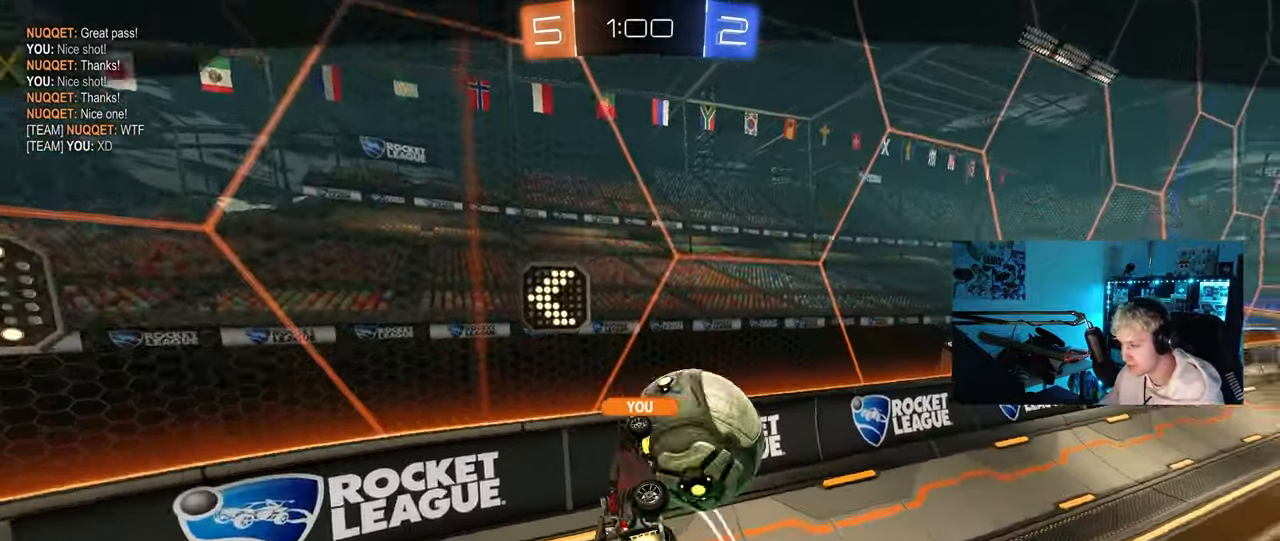
{"keys": [], "mouse": [], "mouse_move": "still", "events": []}
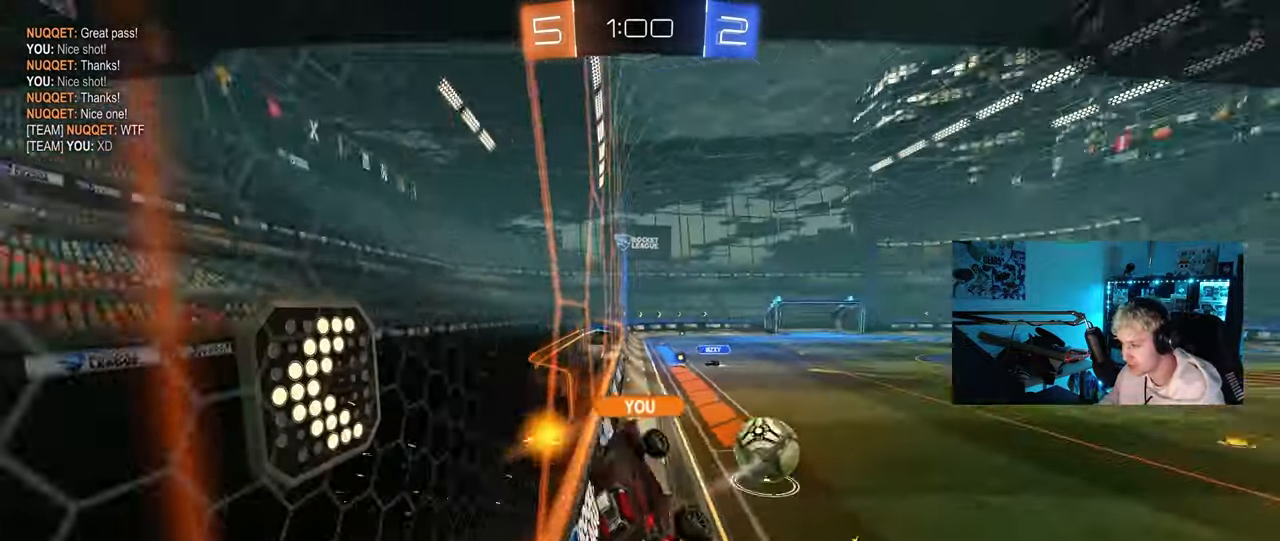
{"keys": [], "mouse": [], "mouse_move": "still", "events": []}
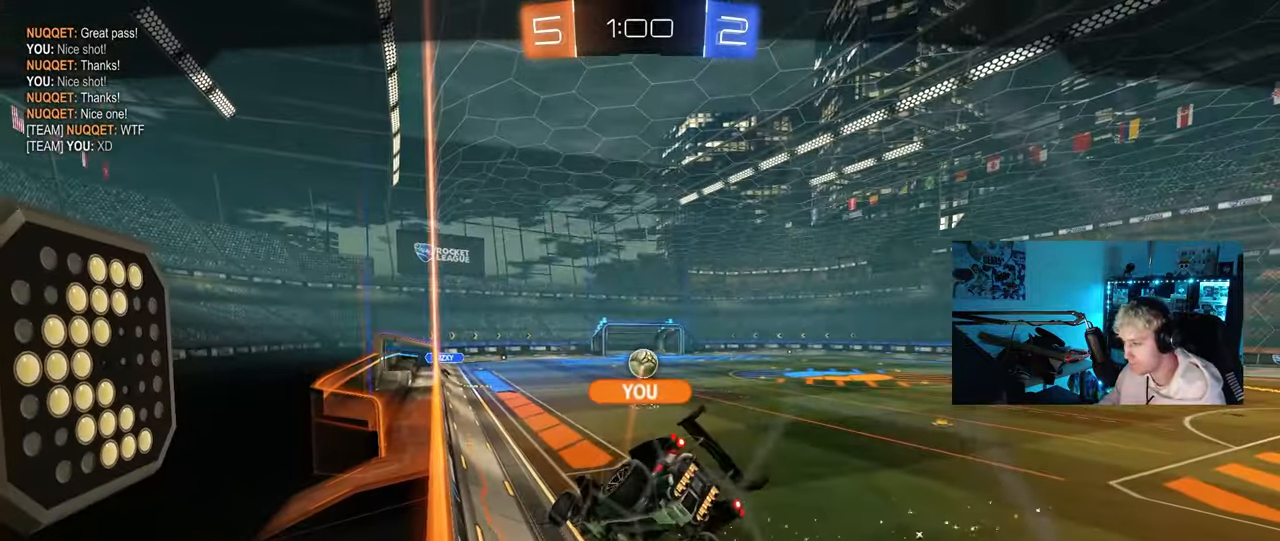
{"keys": [], "mouse": [], "mouse_move": "still", "events": []}
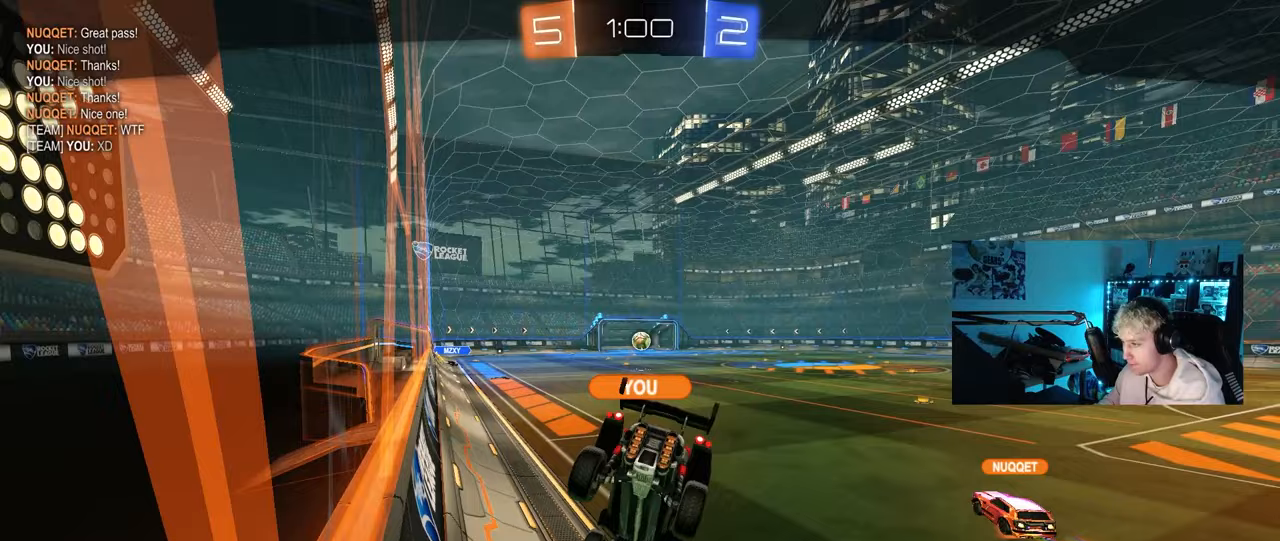
{"keys": [], "mouse": [], "mouse_move": "still", "events": []}
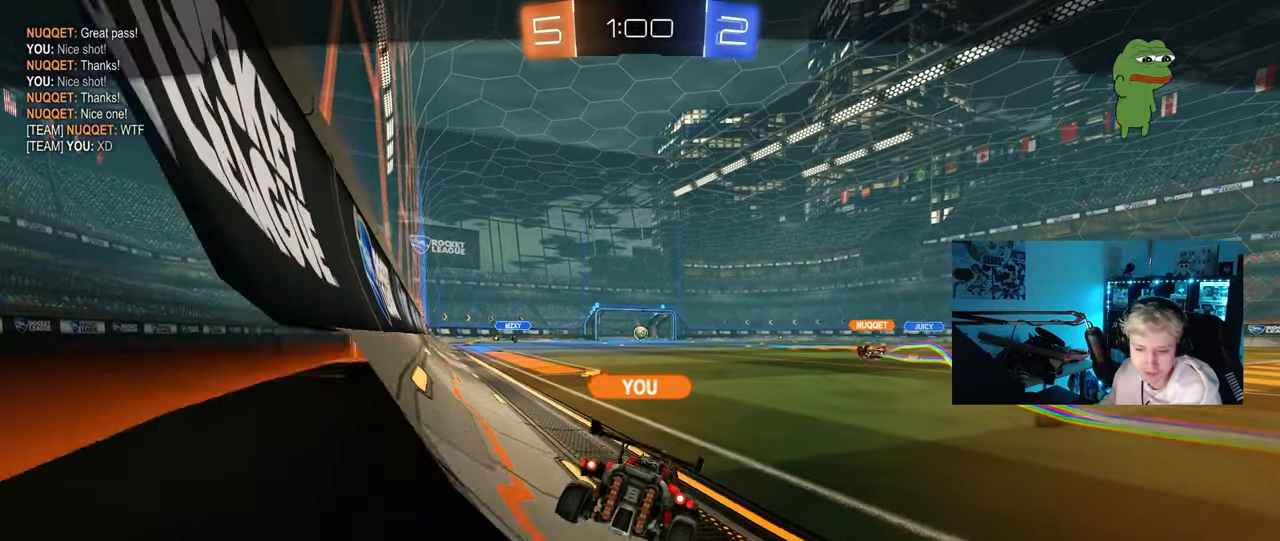
{"keys": [], "mouse": [], "mouse_move": "down-left", "events": []}
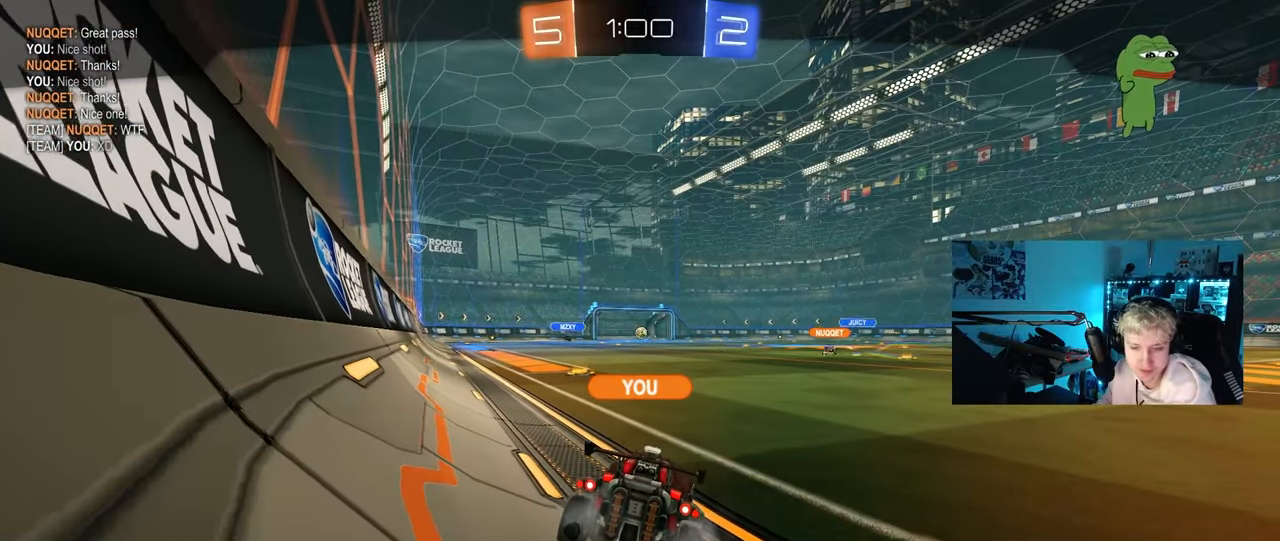
{"keys": [], "mouse": [], "events": []}
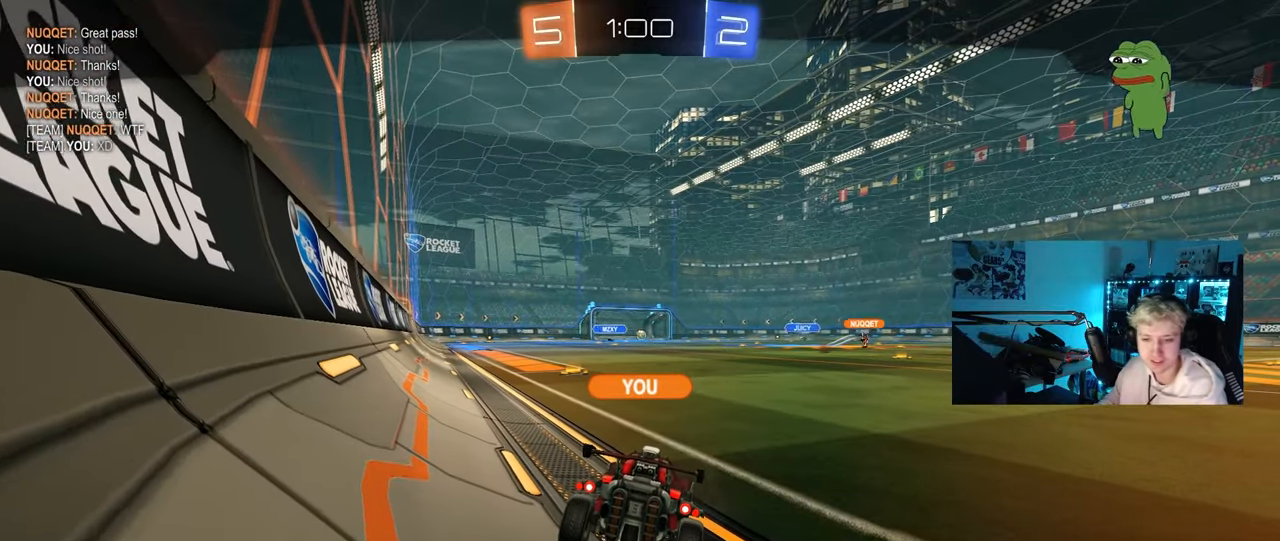
{"keys": [], "mouse": [], "mouse_move": "still", "events": []}
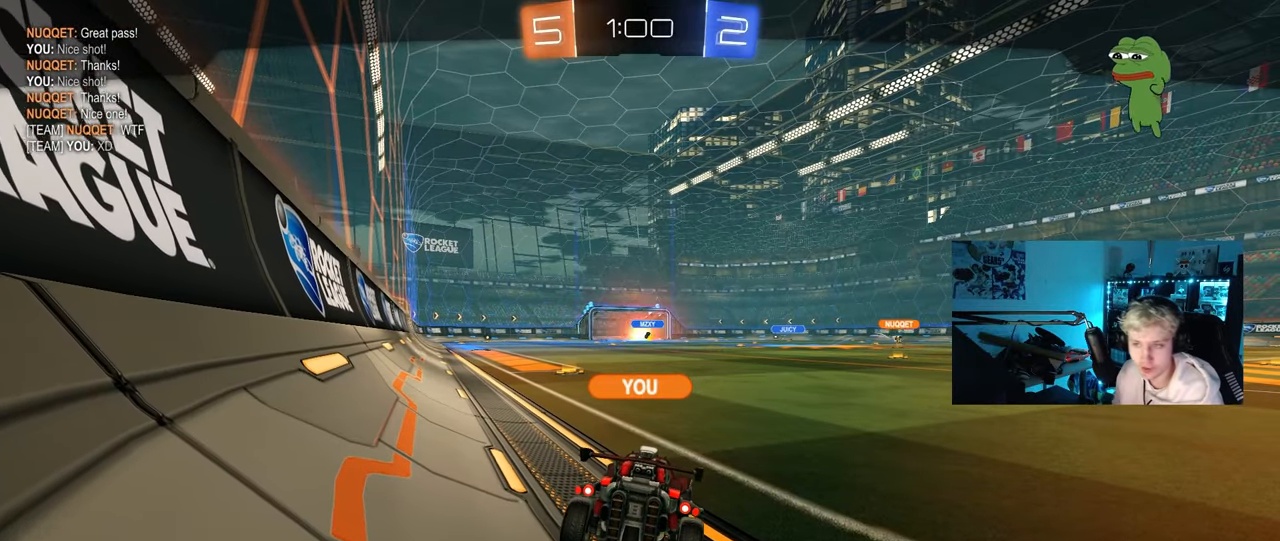
{"keys": [], "mouse": [], "mouse_move": "still", "events": []}
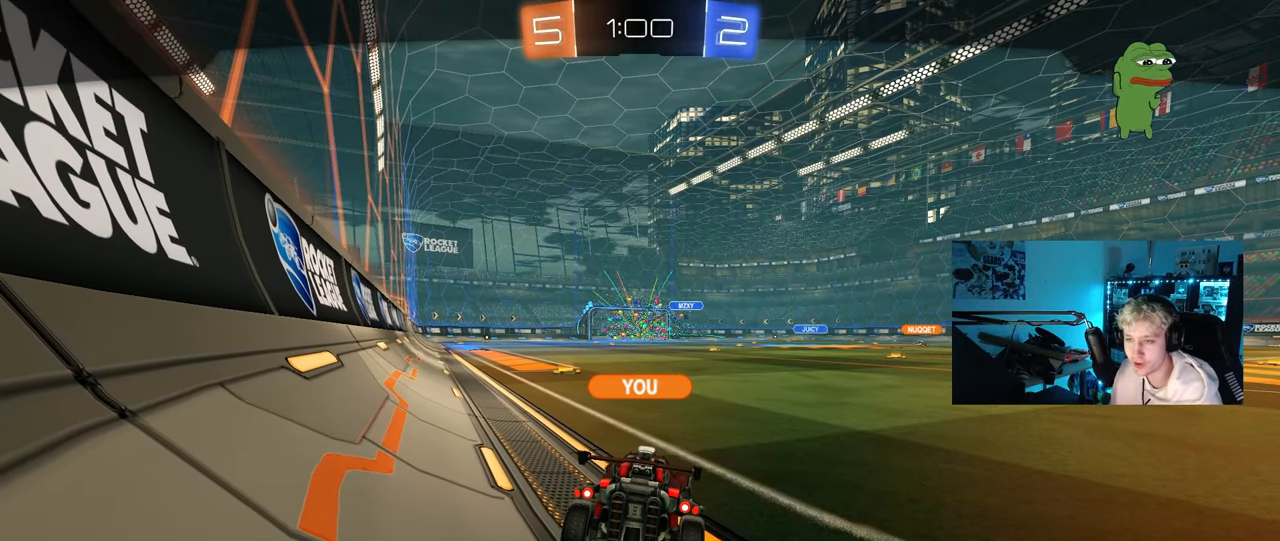
{"keys": [], "mouse": [], "mouse_move": "still", "events": []}
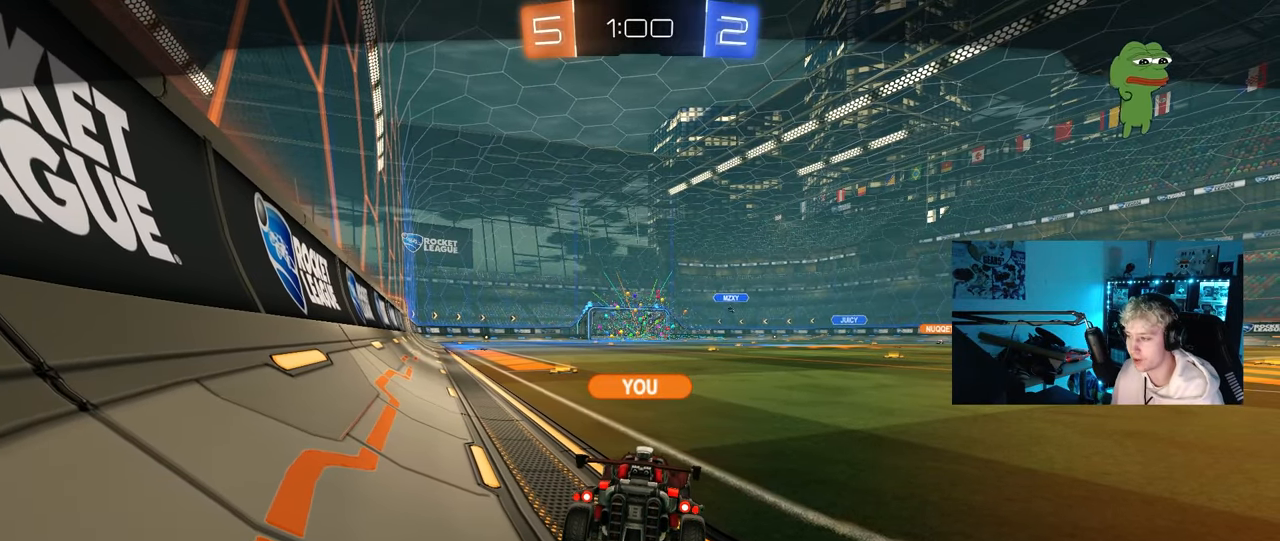
{"keys": [], "mouse": [], "mouse_move": "still", "events": []}
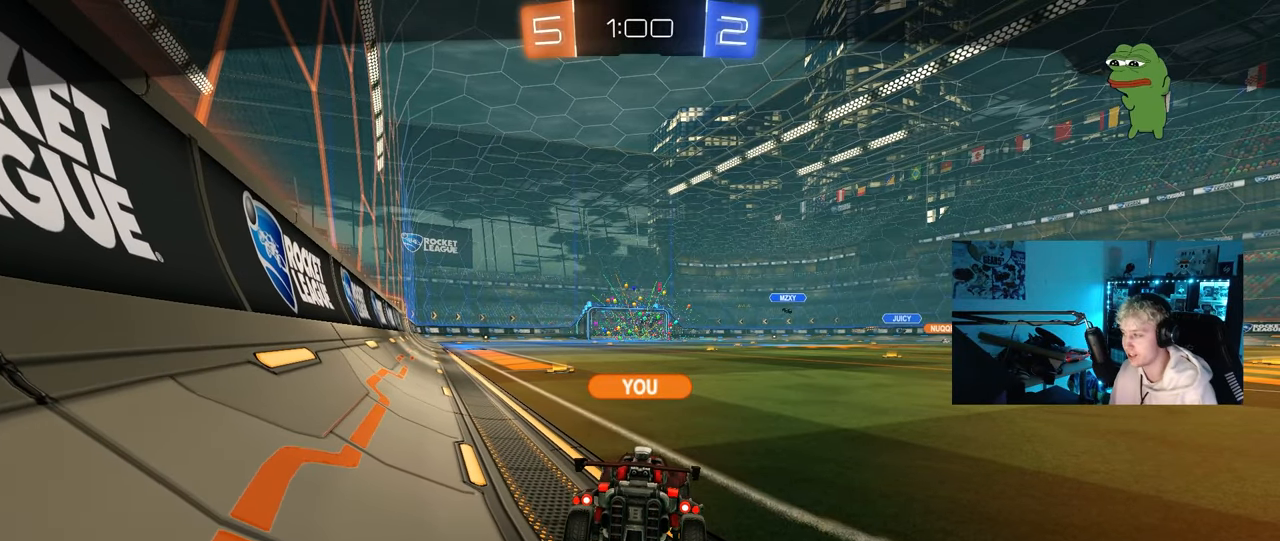
{"keys": [], "mouse": [], "mouse_move": "still", "events": []}